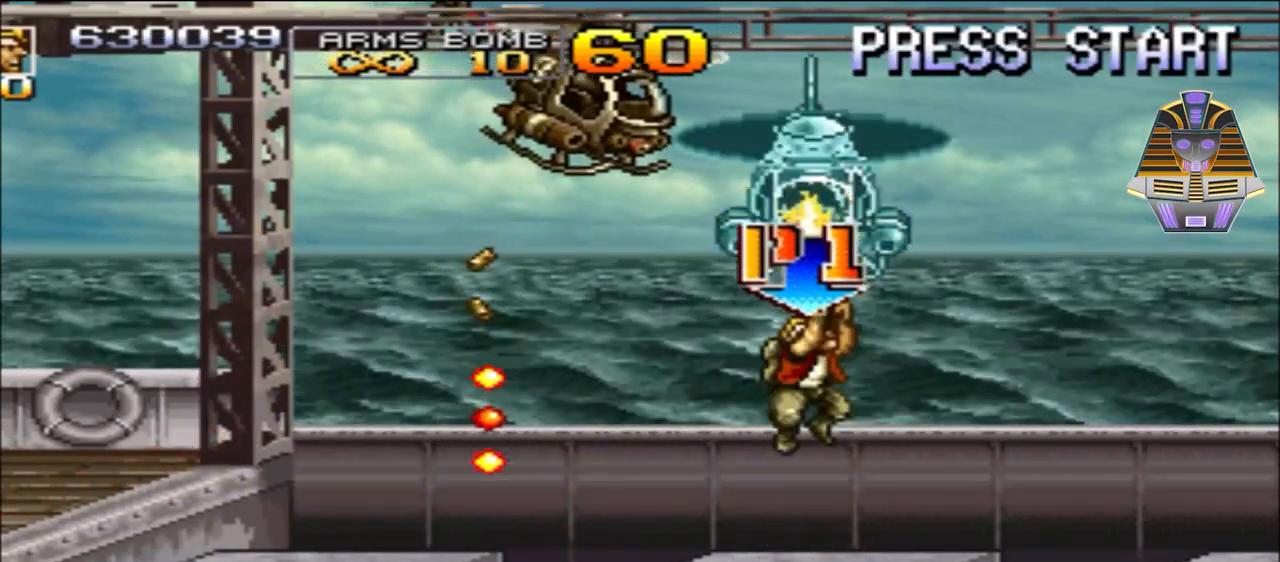
Gameplay with a controller (Xbox layout); each line is a JSON object with the inputs held at the frame after it. "events" lists button and stick changes between this image and that frame as [ms after this image, input, new state], when the widget could be followed in between. Not read: left_stick right_stick.
{"buttons": ["DPAD_UP"], "events": [[50, "A", "down"], [50, "X", "down"], [200, "A", "up"], [200, "X", "up"], [250, "A", "down"], [250, "X", "down"], [400, "A", "up"], [400, "X", "up"]]}
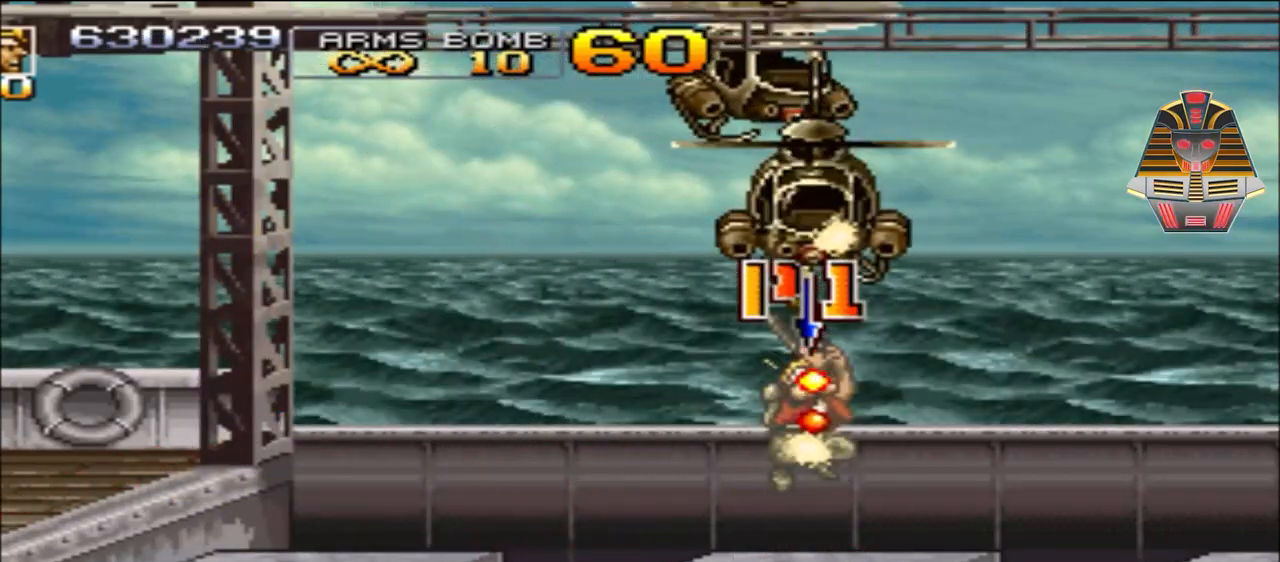
{"buttons": ["A", "X", "DPAD_UP"], "events": [[50, "A", "down"], [50, "X", "down"], [150, "A", "up"], [150, "DPAD_LEFT", "down"], [150, "X", "up"], [250, "A", "down"], [250, "X", "down"], [350, "A", "up"], [350, "DPAD_LEFT", "up"], [400, "X", "up"], [500, "A", "down"], [500, "X", "down"]]}
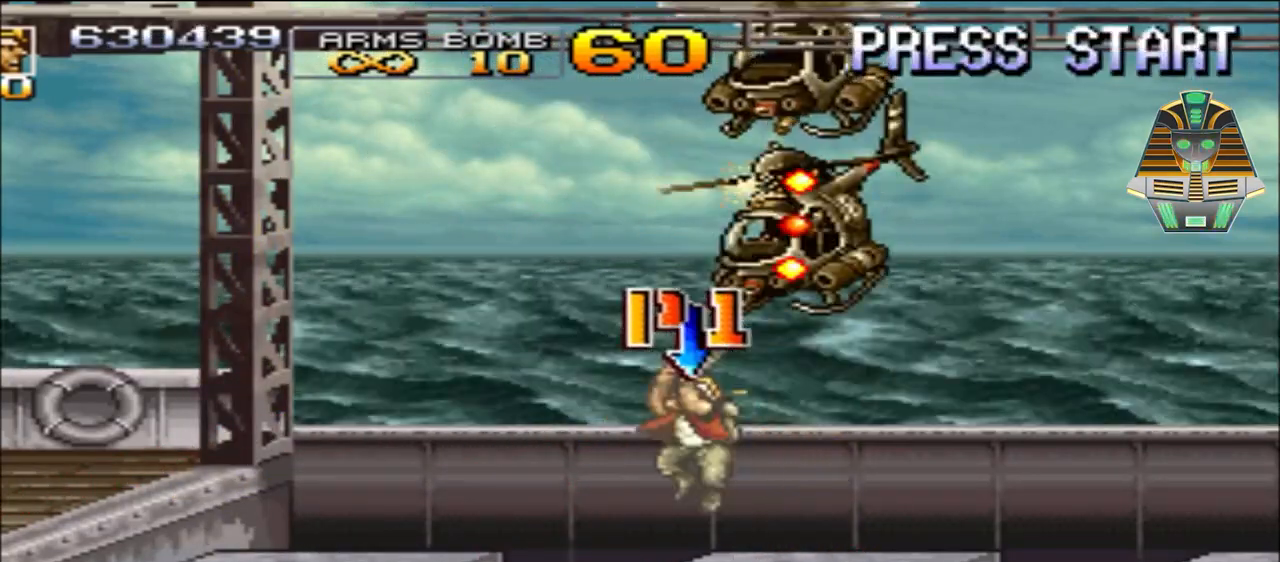
{"buttons": [], "events": [[50, "DPAD_RIGHT", "down"], [150, "A", "up"], [150, "X", "up"], [200, "DPAD_UP", "up"], [250, "A", "down"], [250, "X", "down"], [400, "A", "up"], [400, "DPAD_RIGHT", "up"], [400, "X", "up"]]}
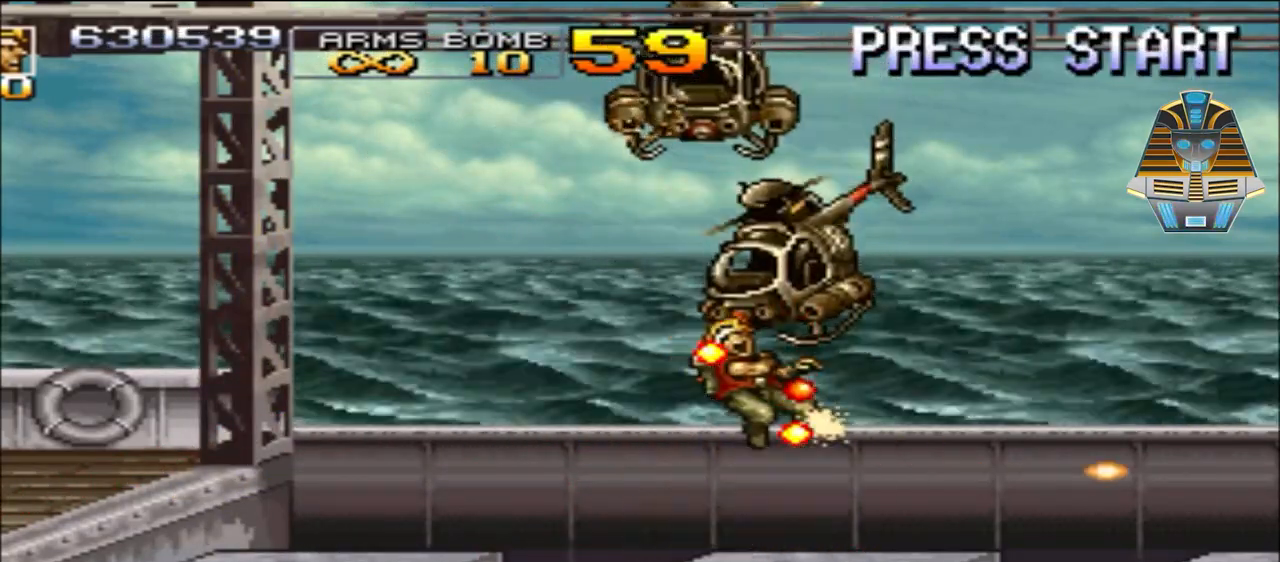
{"buttons": [], "events": [[50, "A", "down"], [50, "DPAD_LEFT", "down"], [50, "DPAD_UP", "down"], [50, "X", "down"], [200, "A", "up"], [200, "X", "up"], [300, "A", "down"], [300, "X", "down"], [350, "DPAD_LEFT", "up"], [350, "DPAD_UP", "up"], [450, "A", "up"], [450, "X", "up"]]}
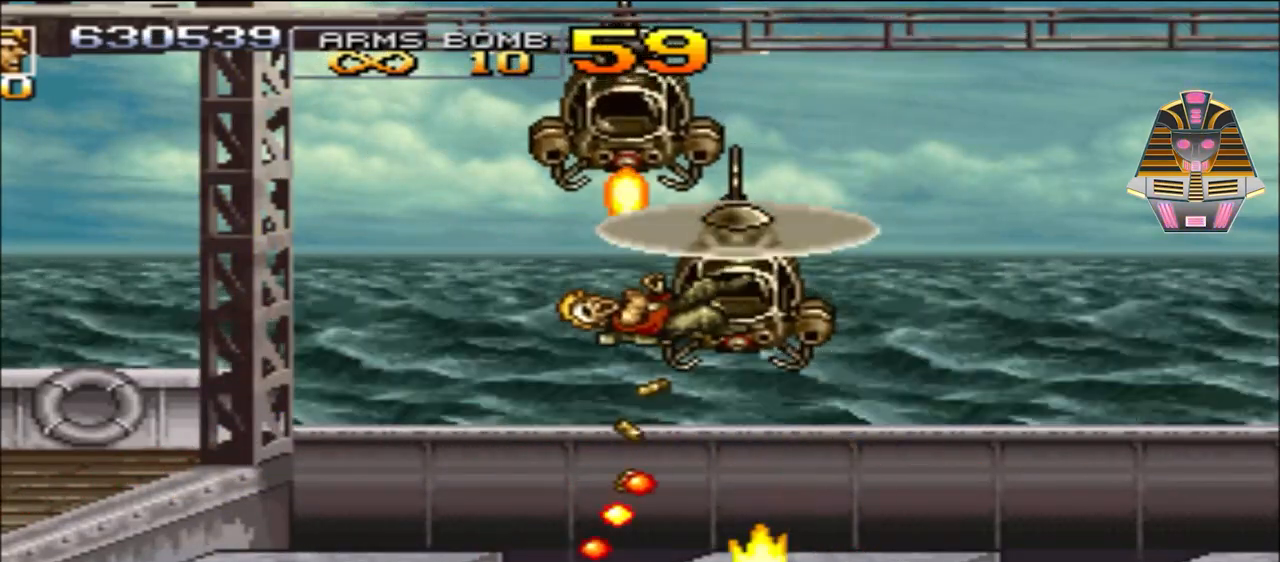
{"buttons": ["A"], "events": [[100, "A", "down"], [100, "X", "down"], [250, "A", "up"], [250, "X", "up"], [450, "A", "down"]]}
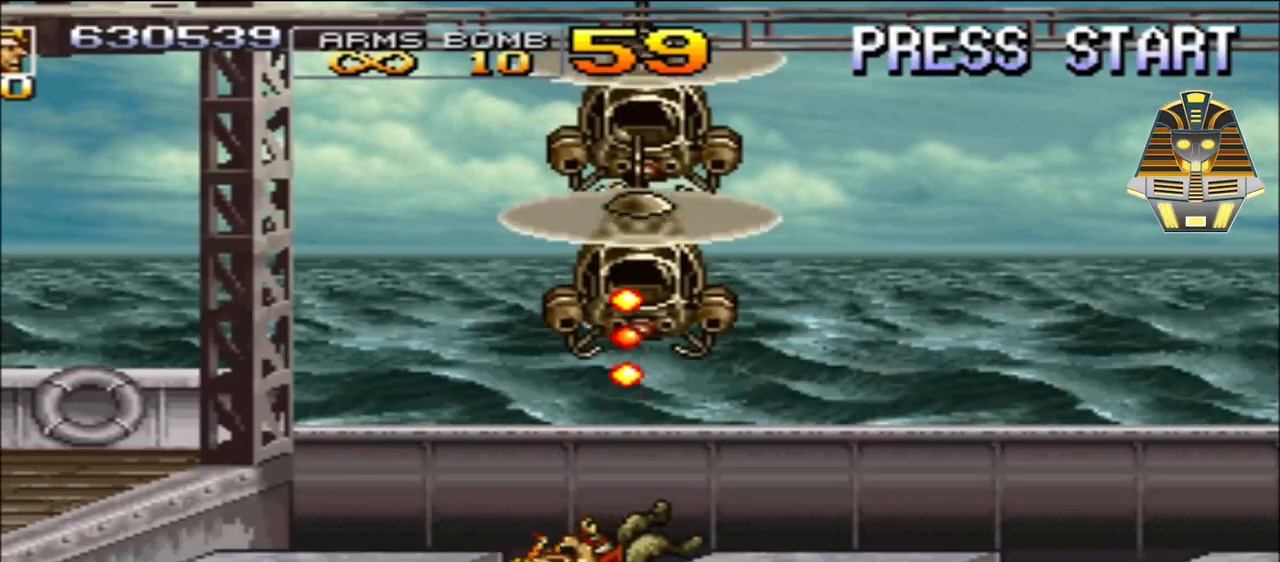
{"buttons": [], "events": [[100, "A", "up"], [250, "A", "down"], [300, "X", "down"], [400, "A", "up"], [400, "X", "up"]]}
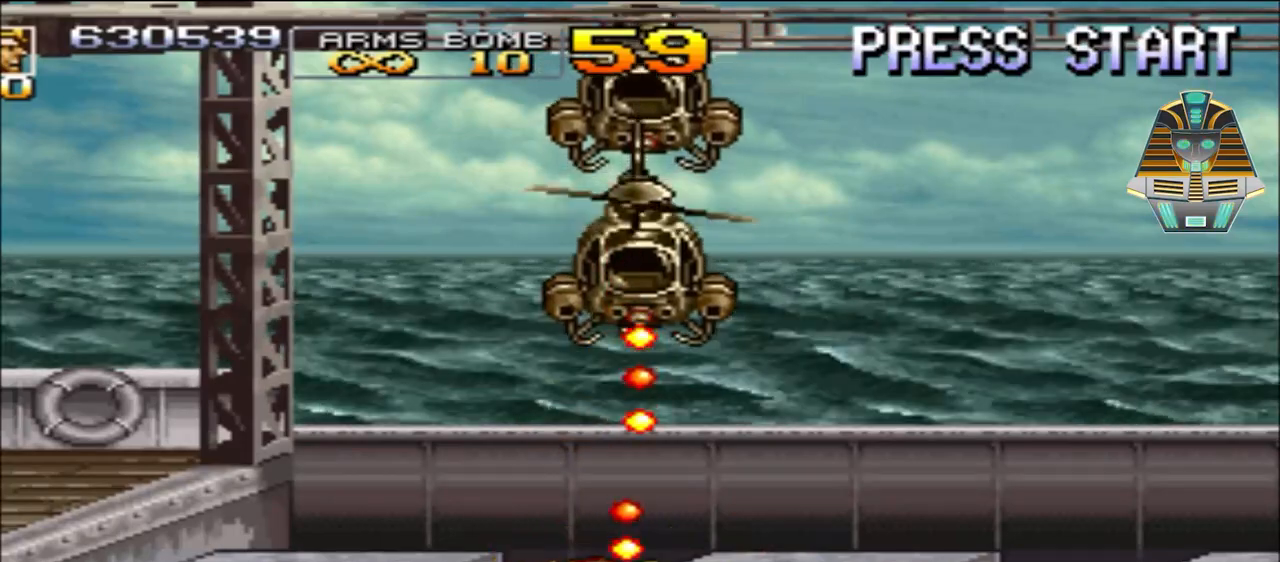
{"buttons": ["X"], "events": [[250, "X", "down"], [350, "X", "up"], [500, "X", "down"]]}
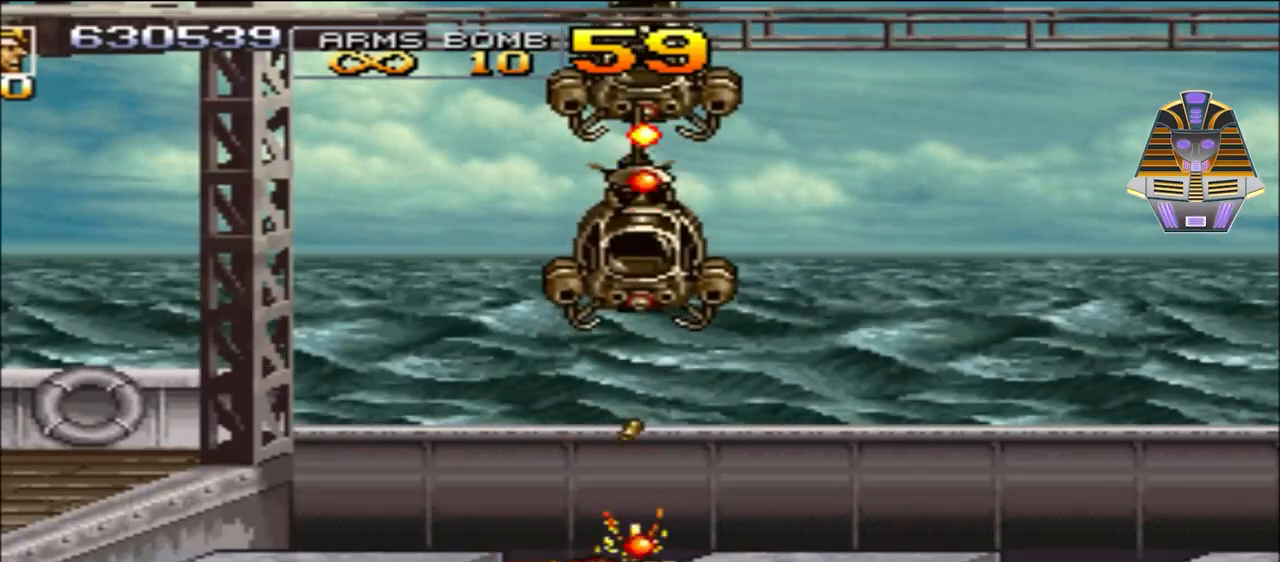
{"buttons": ["DPAD_UP"], "events": [[100, "X", "up"], [300, "X", "down"], [350, "DPAD_UP", "down"], [400, "X", "up"]]}
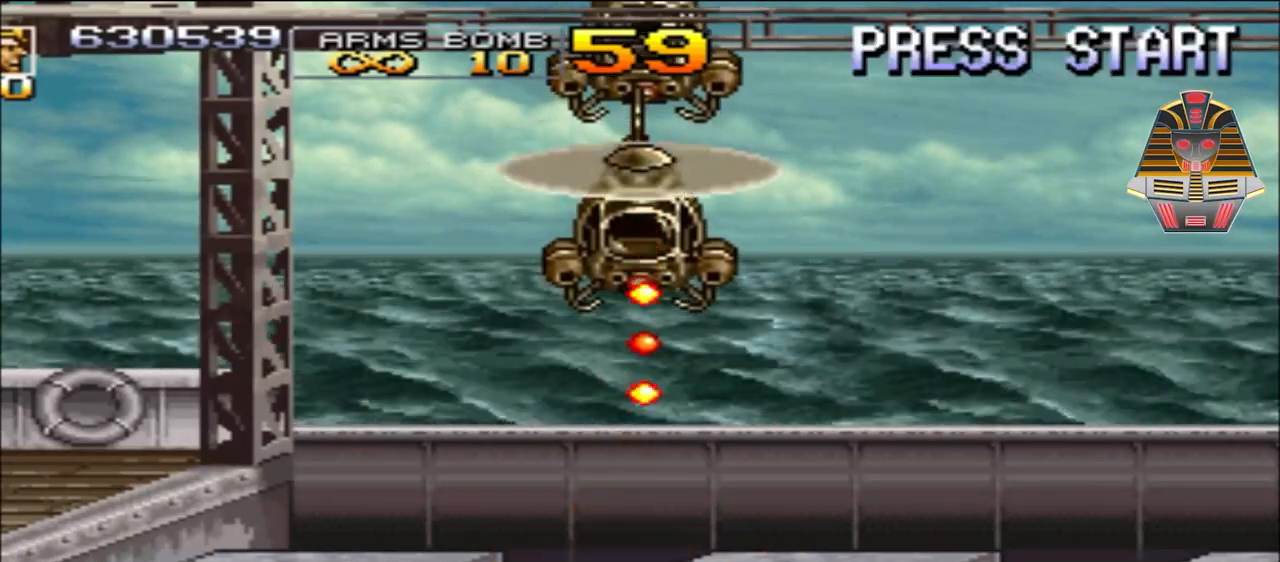
{"buttons": [], "events": [[50, "DPAD_UP", "up"], [50, "X", "down"], [150, "X", "up"], [350, "X", "down"], [500, "X", "up"]]}
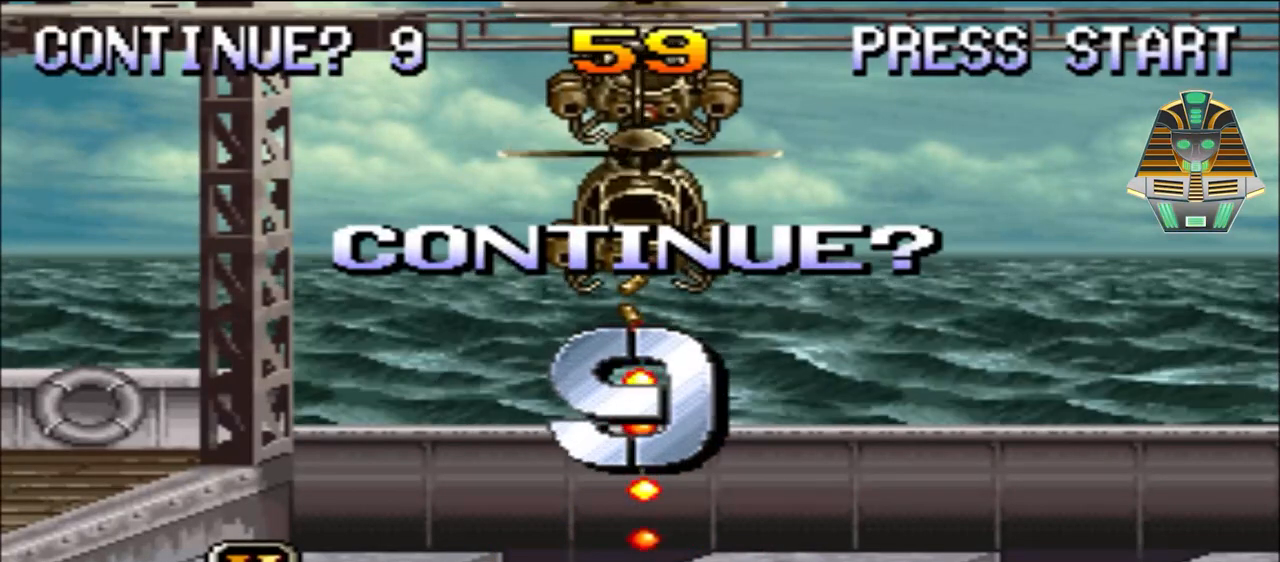
{"buttons": ["L1"], "events": [[500, "L1", "down"]]}
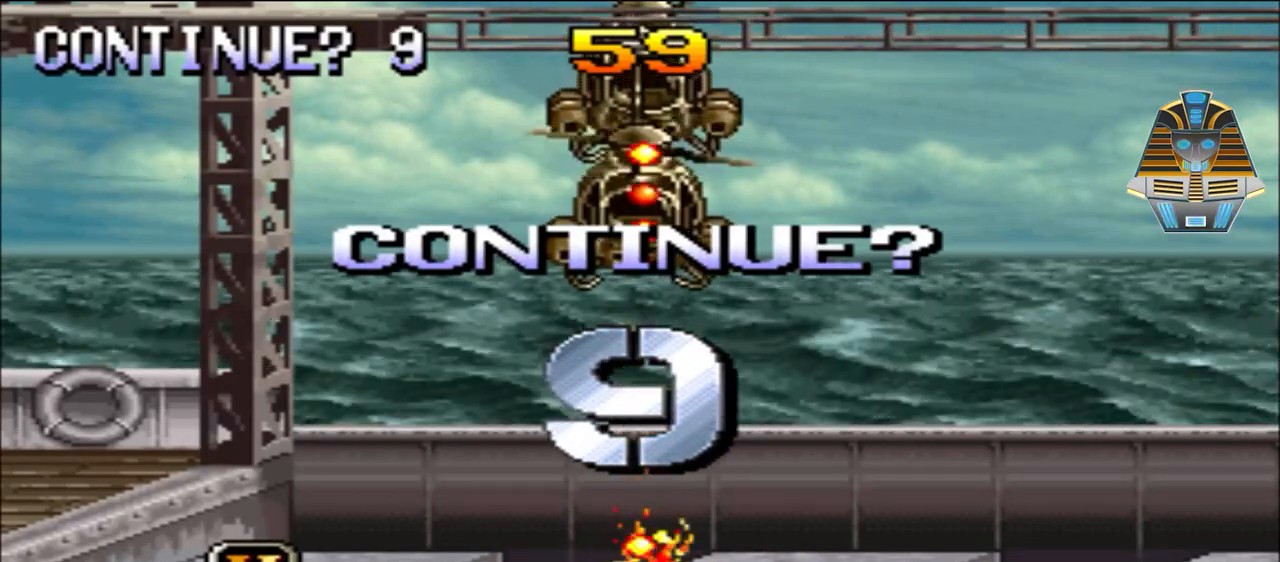
{"buttons": ["R1"], "events": [[250, "L1", "up"], [350, "R1", "down"]]}
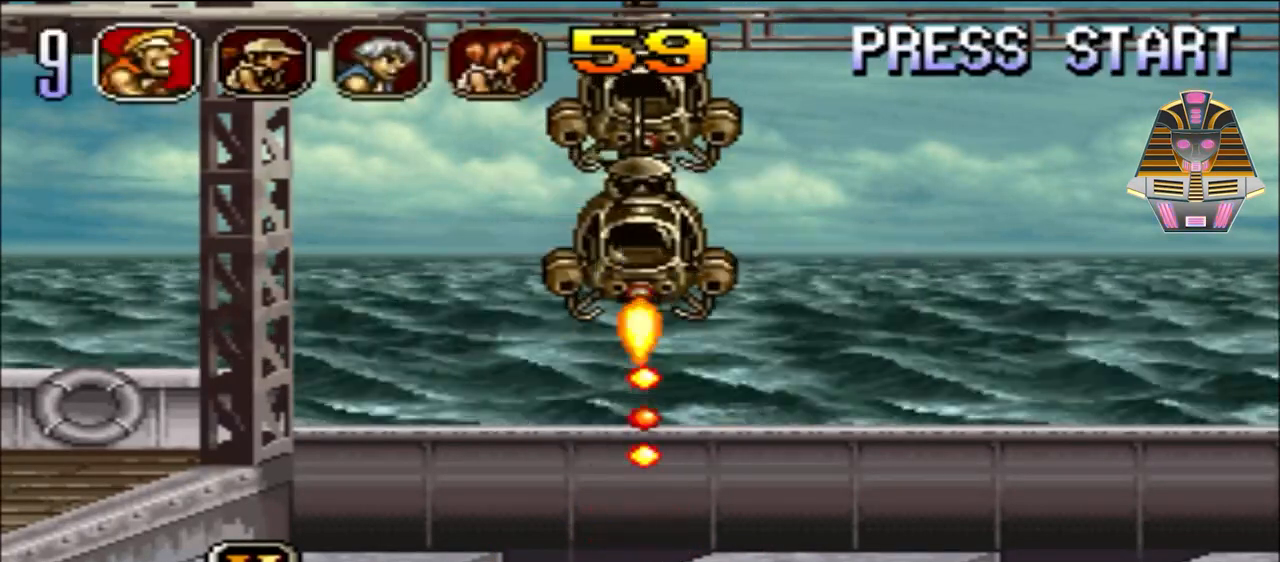
{"buttons": [], "events": [[100, "R1", "up"], [350, "X", "down"], [483, "X", "up"]]}
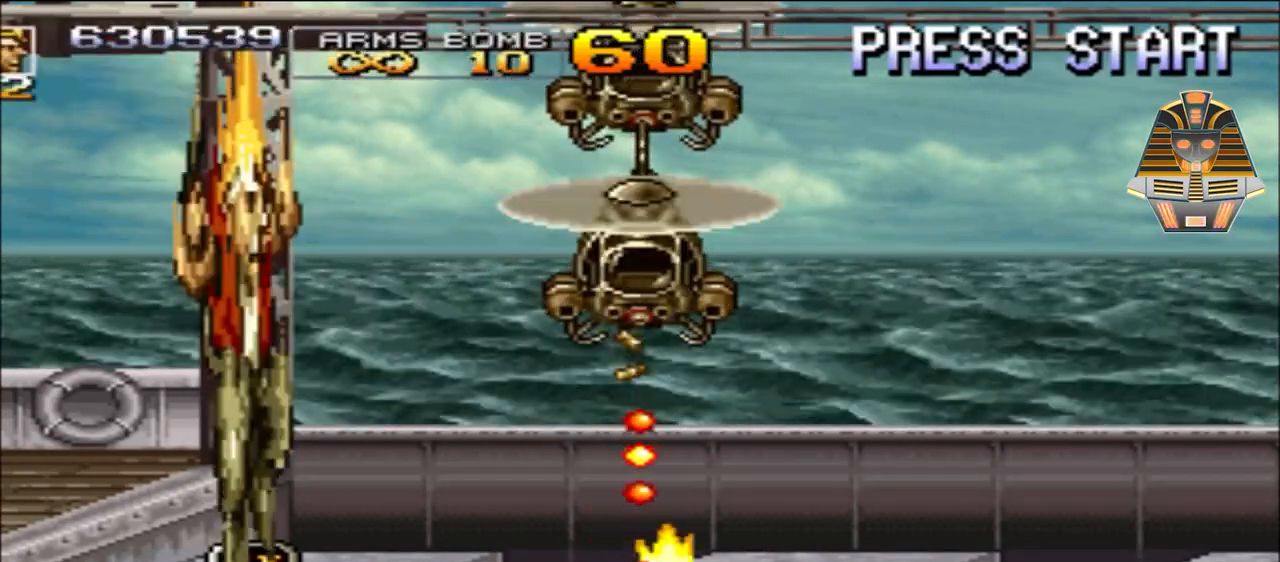
{"buttons": ["X", "DPAD_UP", "DPAD_RIGHT"], "events": [[150, "X", "down"], [300, "X", "up"], [400, "DPAD_RIGHT", "down"], [450, "DPAD_UP", "down"], [500, "X", "down"]]}
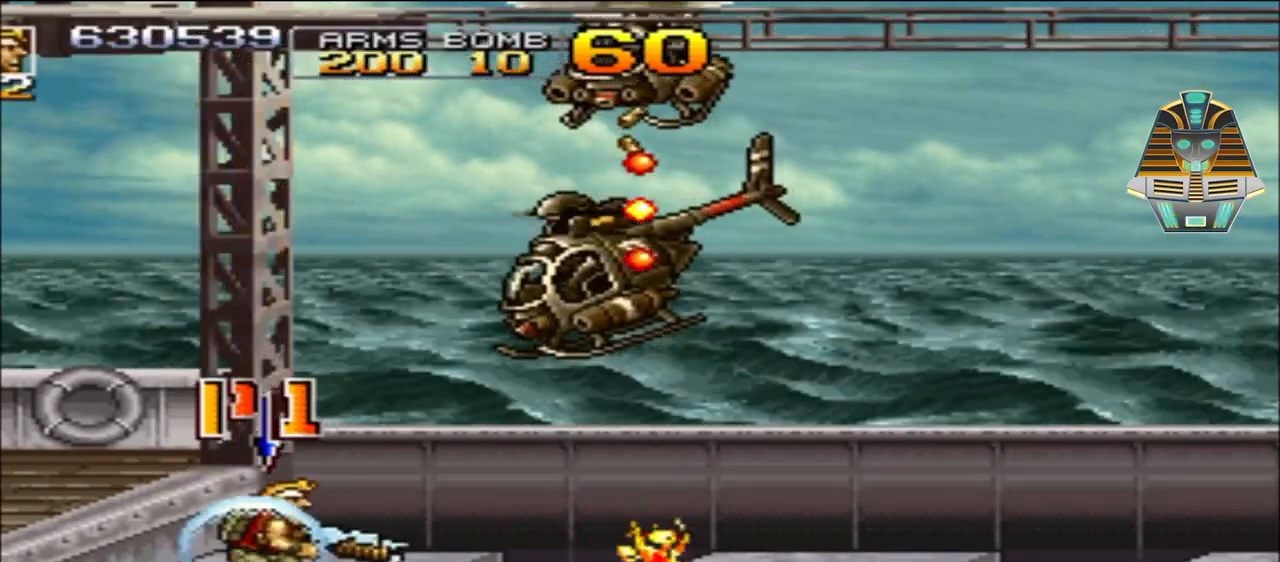
{"buttons": ["X", "DPAD_RIGHT"], "events": [[200, "DPAD_UP", "up"], [200, "X", "up"], [250, "A", "down"], [250, "X", "down"], [450, "A", "up"]]}
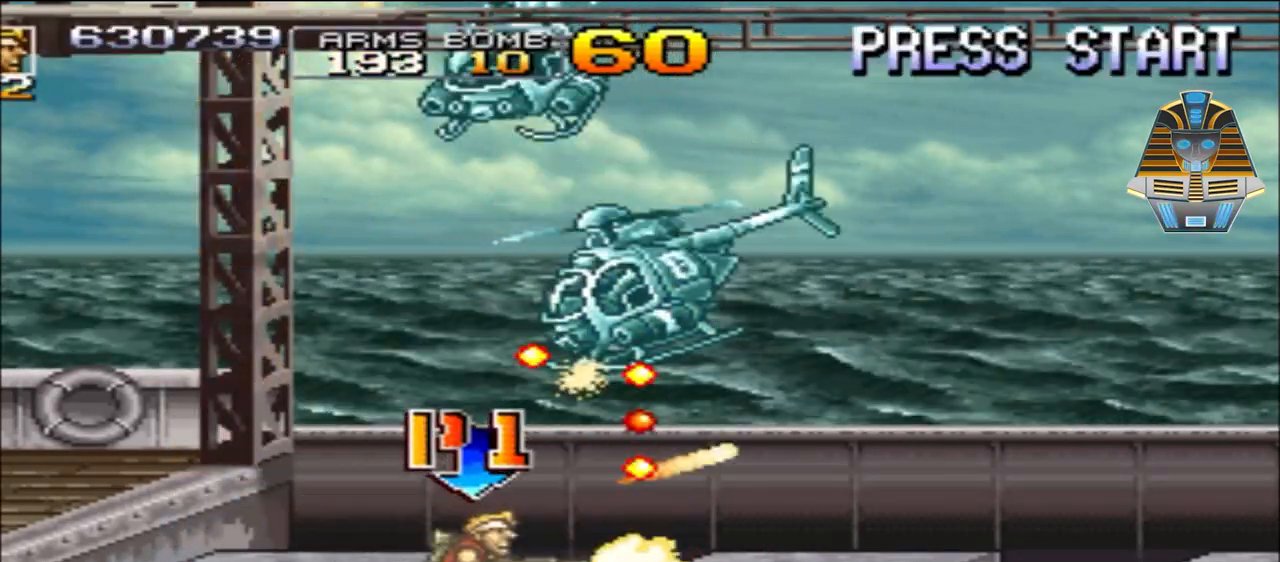
{"buttons": ["A", "X"], "events": [[100, "A", "down"], [250, "A", "up"], [250, "DPAD_UP", "down"], [250, "X", "up"], [400, "A", "down"], [400, "X", "down"], [450, "DPAD_UP", "up"], [500, "DPAD_RIGHT", "up"]]}
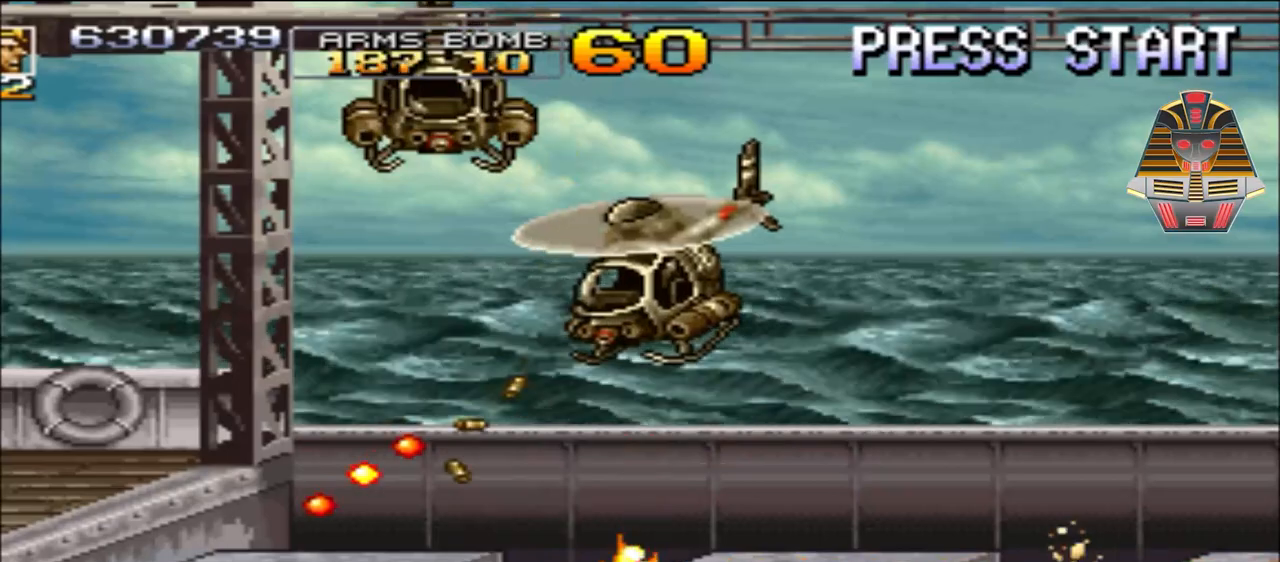
{"buttons": ["A", "X"], "events": [[50, "A", "up"], [50, "X", "up"], [200, "A", "down"], [200, "X", "down"], [300, "A", "up"], [300, "X", "up"], [450, "A", "down"], [500, "X", "down"]]}
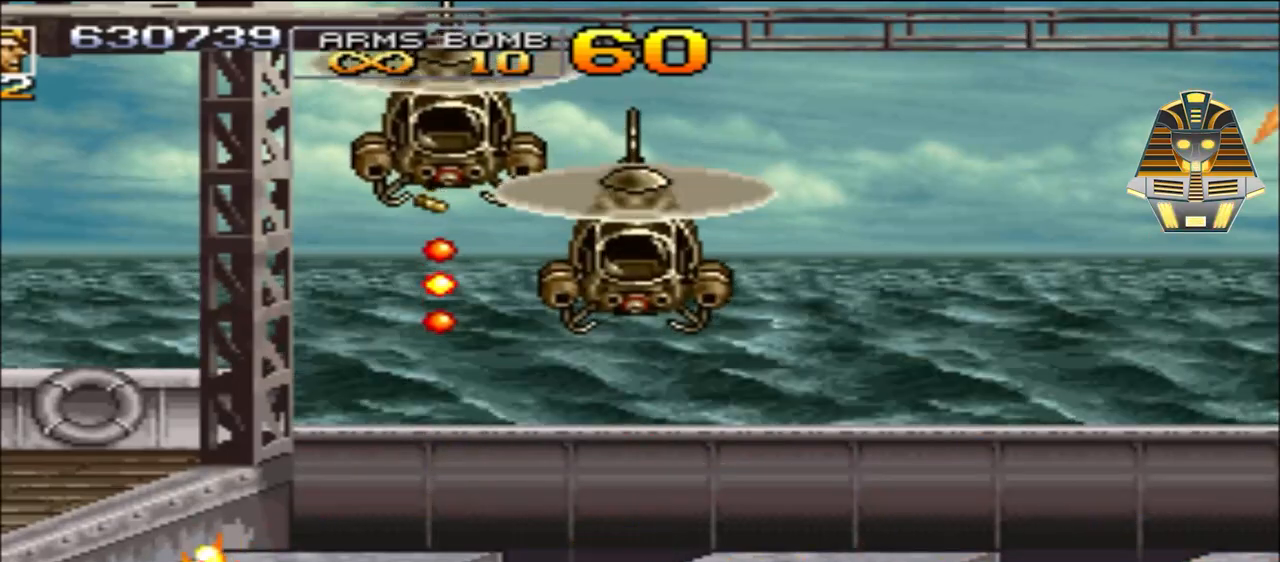
{"buttons": [], "events": [[100, "A", "up"], [100, "X", "up"]]}
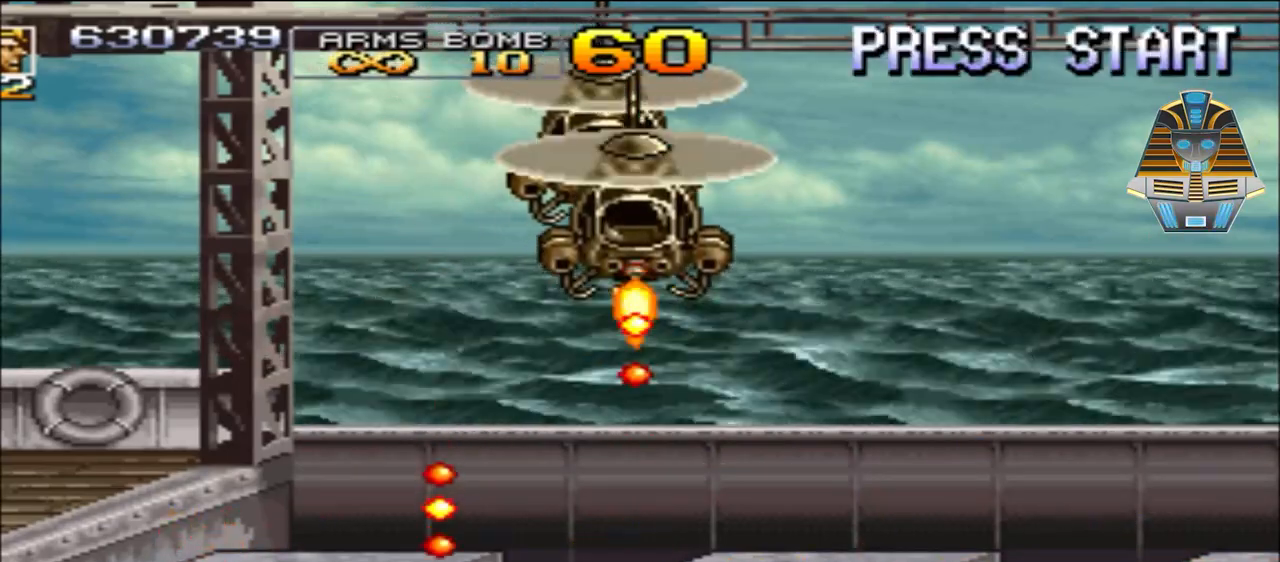
{"buttons": ["A"], "events": [[50, "A", "down"], [200, "A", "up"], [350, "A", "down"]]}
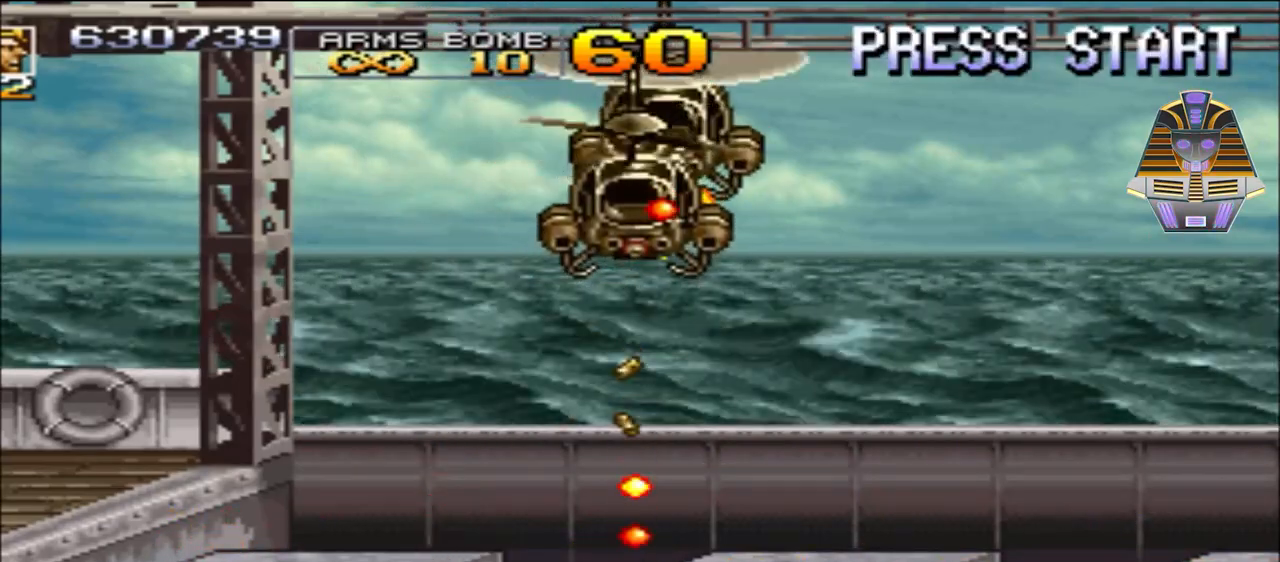
{"buttons": ["A"], "events": [[100, "A", "up"], [350, "A", "down"]]}
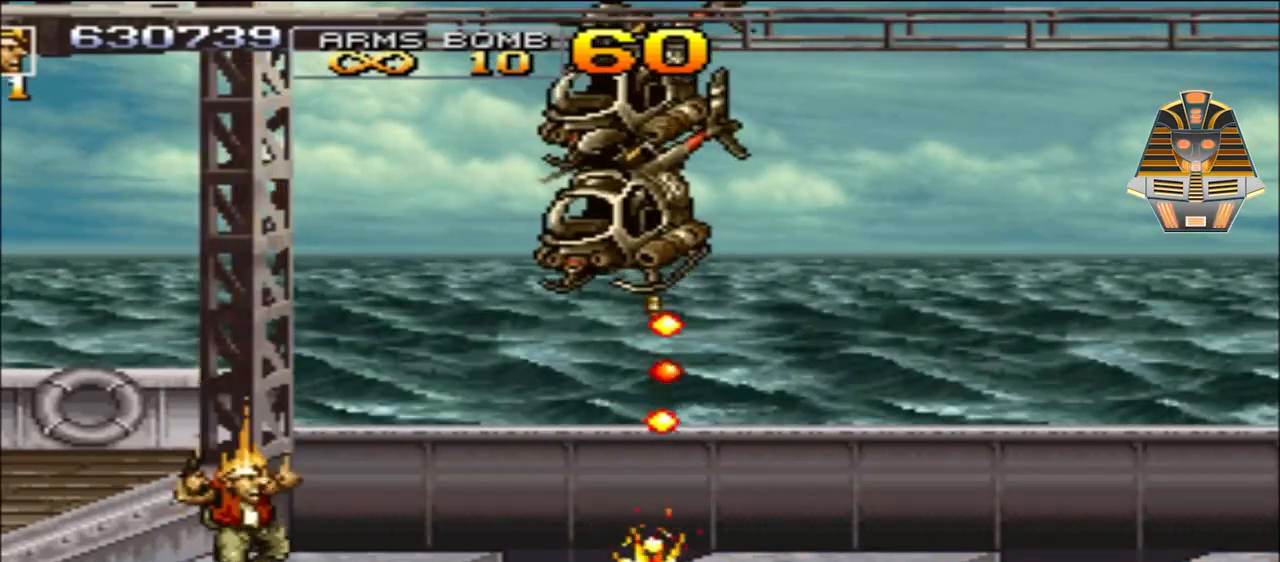
{"buttons": ["A"], "events": [[50, "A", "up"], [400, "A", "down"]]}
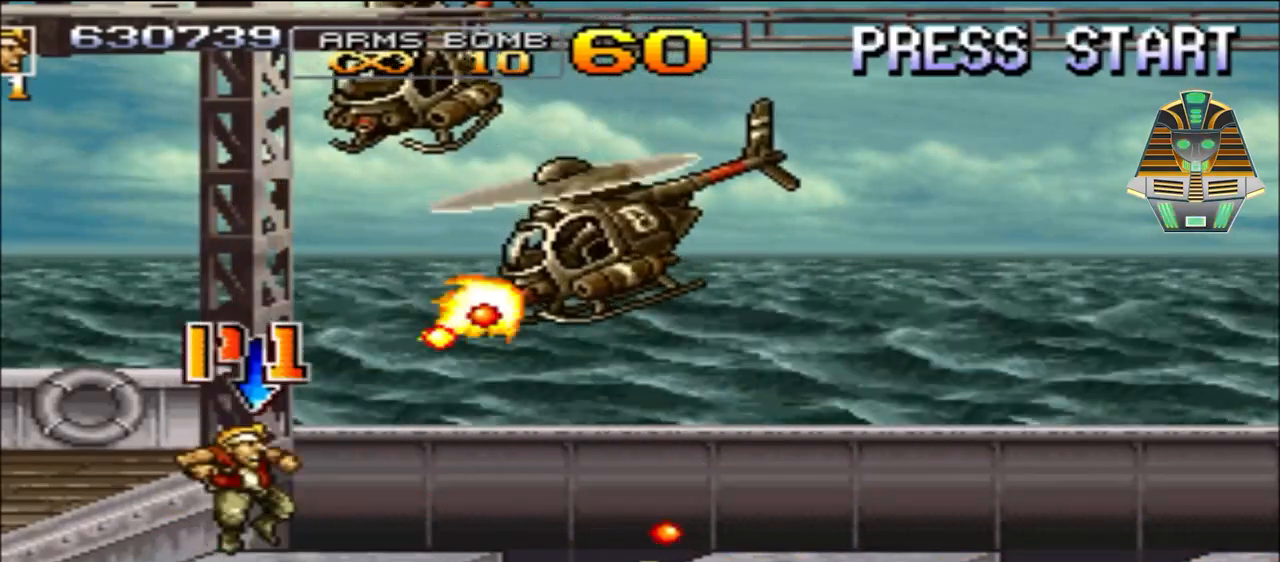
{"buttons": ["DPAD_UP"], "events": [[50, "A", "up"], [200, "DPAD_UP", "down"], [350, "X", "down"], [500, "X", "up"]]}
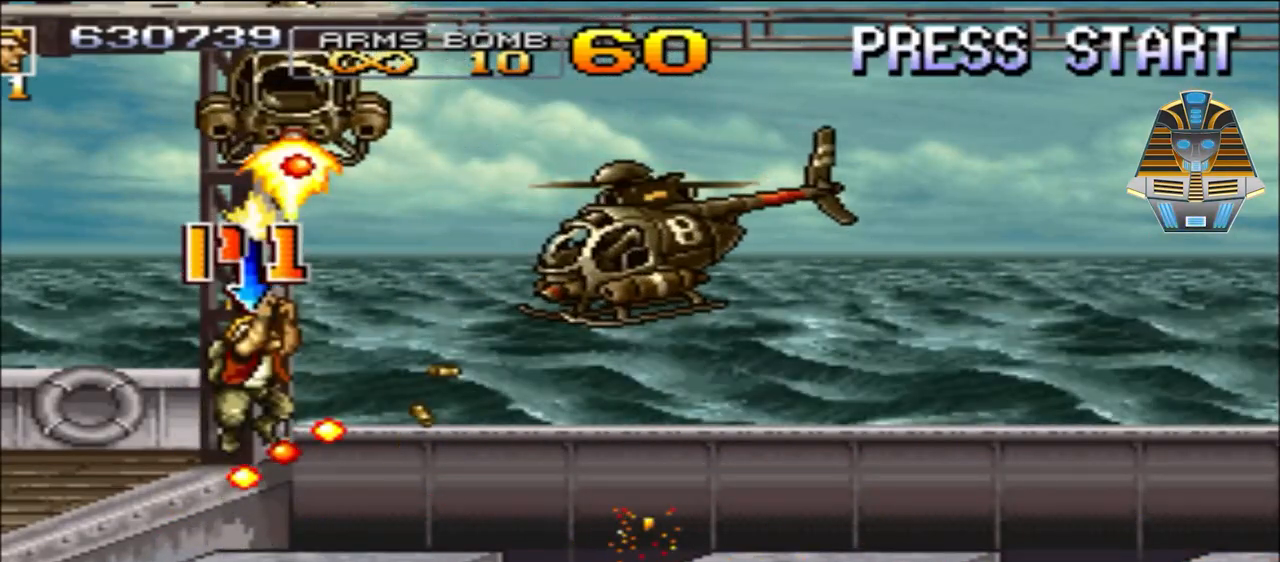
{"buttons": ["DPAD_UP"], "events": [[100, "X", "down"], [250, "X", "up"], [333, "X", "down"], [400, "X", "up"]]}
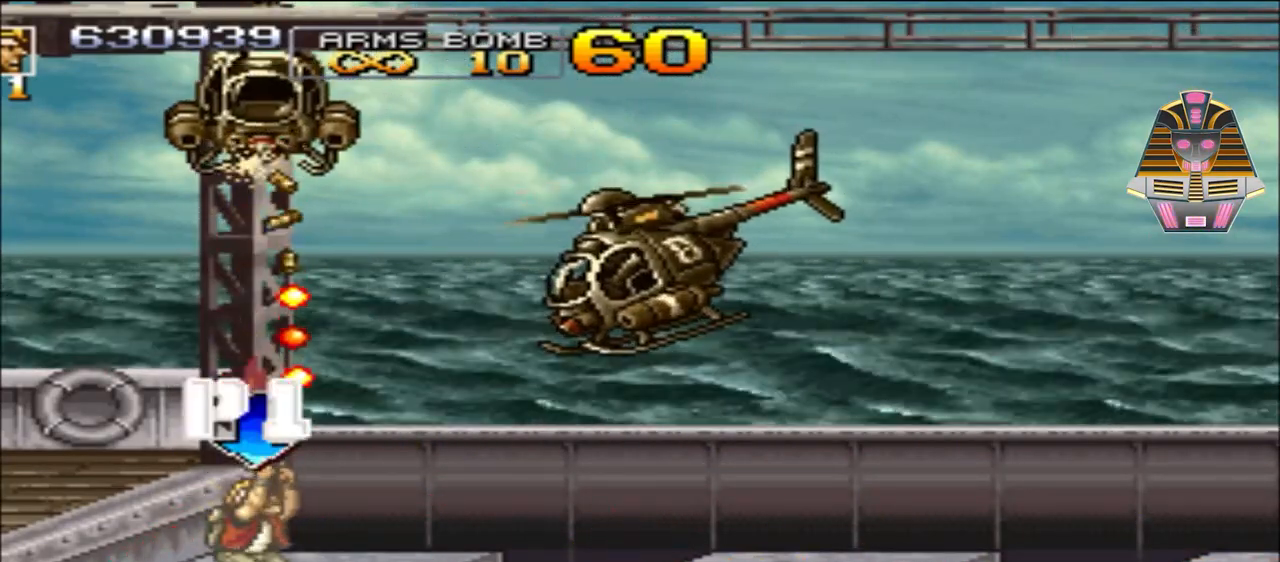
{"buttons": ["DPAD_UP"], "events": [[50, "X", "down"], [100, "X", "up"], [200, "X", "down"], [300, "X", "up"], [400, "X", "down"], [450, "X", "up"]]}
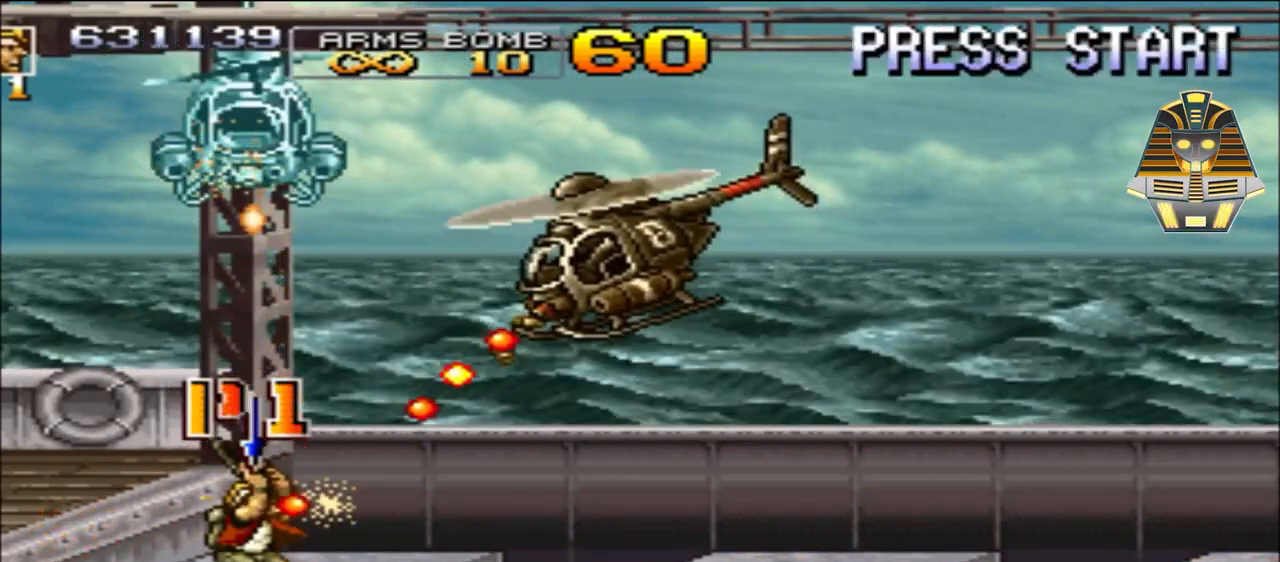
{"buttons": ["DPAD_UP"], "events": [[50, "X", "down"], [100, "X", "up"], [250, "X", "down"], [300, "X", "up"], [400, "X", "down"], [450, "X", "up"]]}
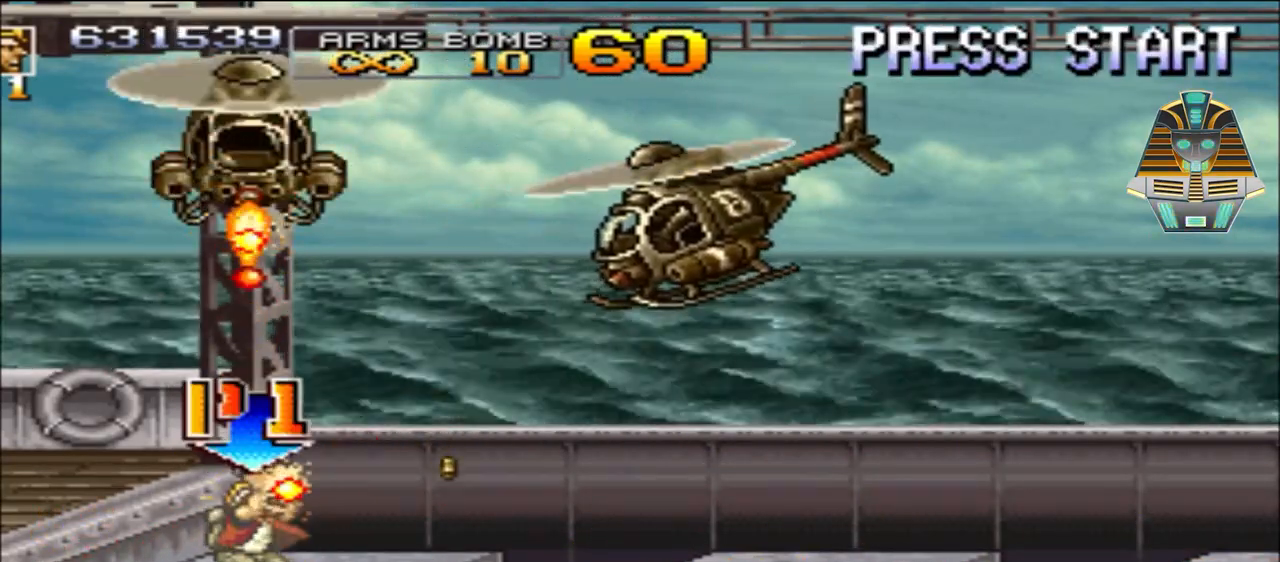
{"buttons": ["DPAD_UP"], "events": [[50, "X", "down"], [100, "X", "up"], [200, "X", "down"], [300, "X", "up"], [350, "X", "down"], [450, "X", "up"]]}
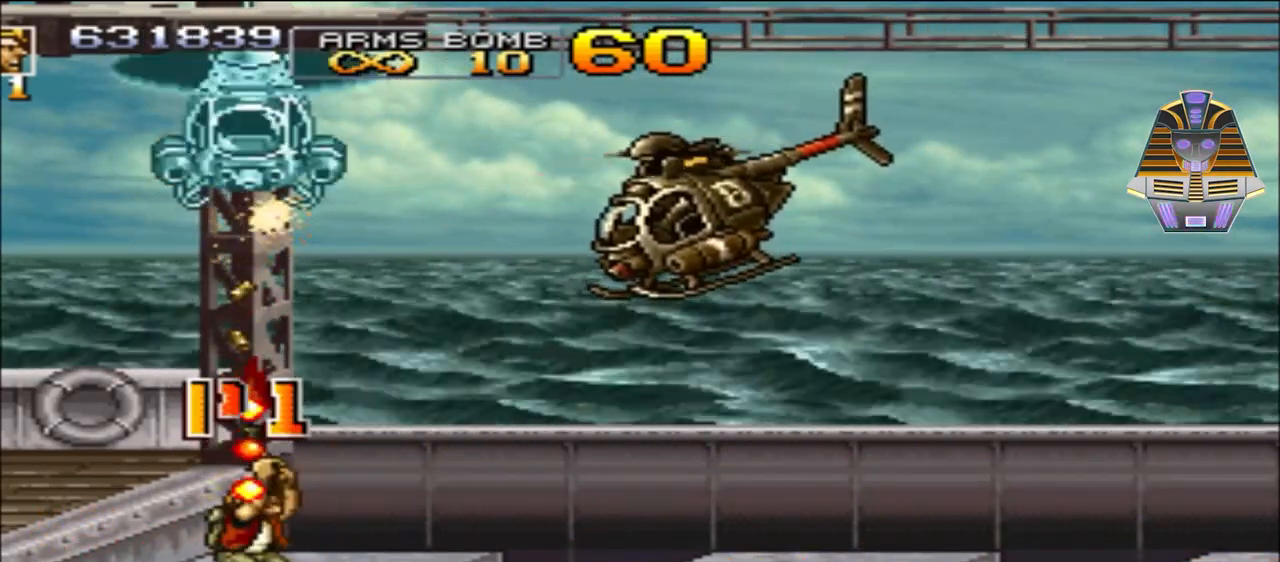
{"buttons": ["DPAD_UP"], "events": [[50, "X", "down"], [100, "X", "up"], [200, "X", "down"], [250, "X", "up"], [350, "X", "down"], [400, "X", "up"], [450, "X", "down"], [483, "X", "up"]]}
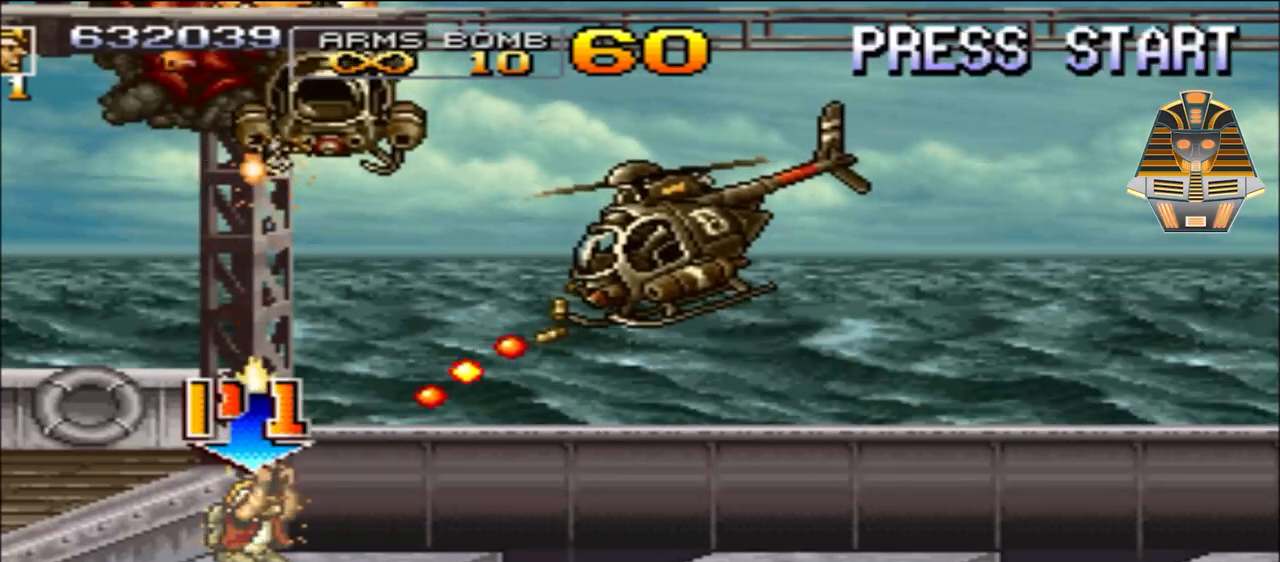
{"buttons": ["DPAD_UP", "DPAD_RIGHT"], "events": [[100, "X", "down"], [250, "X", "up"], [283, "DPAD_RIGHT", "down"], [350, "Y", "down"], [483, "Y", "up"]]}
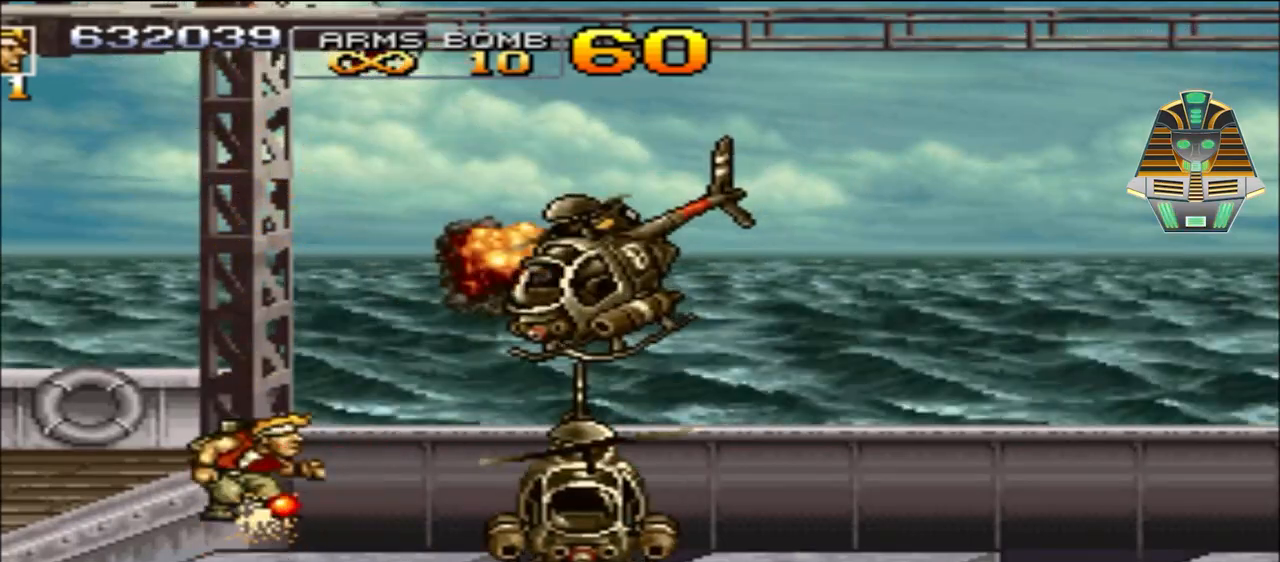
{"buttons": [], "events": [[50, "DPAD_RIGHT", "up"], [100, "DPAD_UP", "up"], [100, "Y", "down"], [200, "Y", "up"], [300, "Y", "down"], [400, "Y", "up"]]}